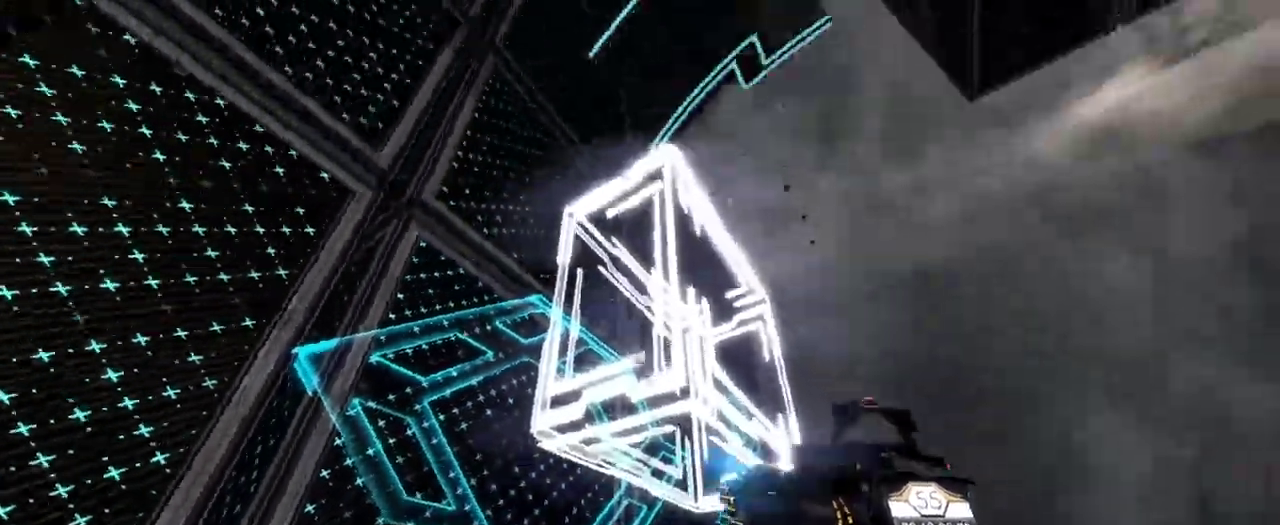
Gameplay with keyboard and mouse; each line is a JSON object with the keys and mouse buttons held at the frame after it. "events" lists presses ("down") and releases ("up") of "a", "ctrl", "d", "e", "q", "s", "shift", "space", "w", "mouse_left", "mouse_wheel", "mouse_right", "mouse_mb4" and "mouse_mb5" between this image and that frame as [ms after this image, input, new state], when the widget could be followed in between. "mouse_left", "mouse_wheel", "mouse_right", "mouse_mb4", "mouse_mb5" = the "left", "wheel", "right", "mb4", "mb5" buttons of the "mouse" list. No other keys are recorded. "wheel" means that the mouse wheel is clicked or scrolled. Mouse movement is not recorded.
{"keys": [], "mouse": [], "events": [[67, "mouse_left", "down"], [150, "mouse_left", "up"]]}
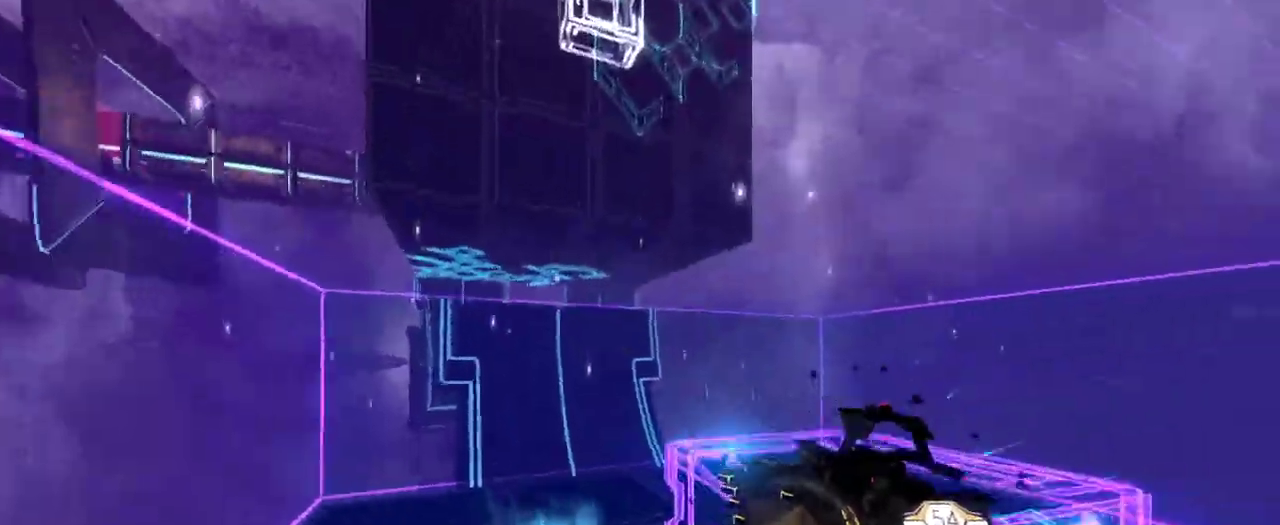
{"keys": ["w"], "mouse": [], "events": [[50, "w", "down"]]}
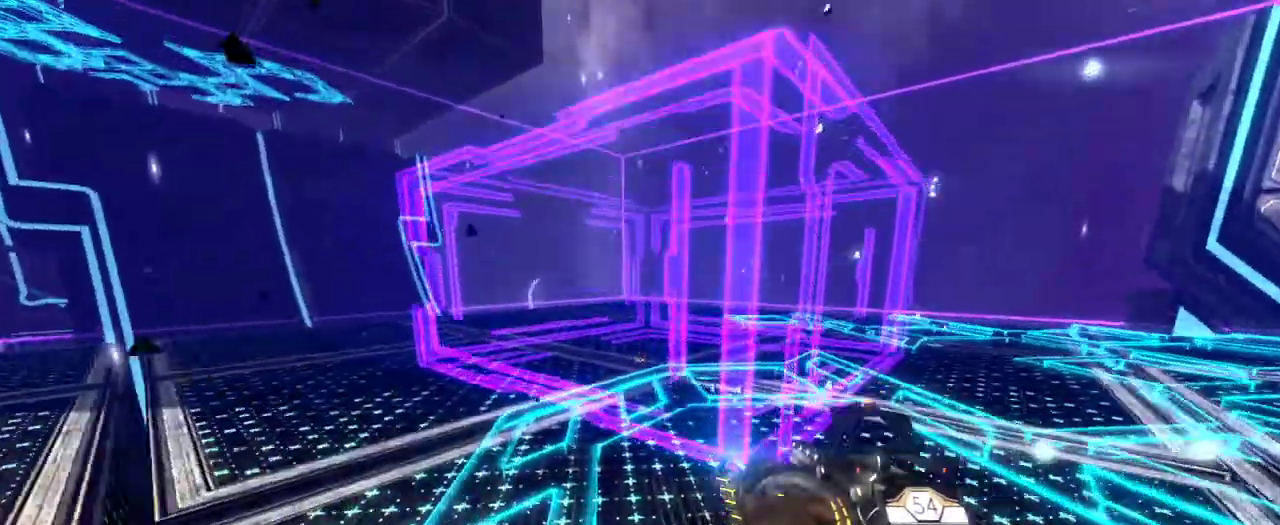
{"keys": ["w"], "mouse": [], "events": []}
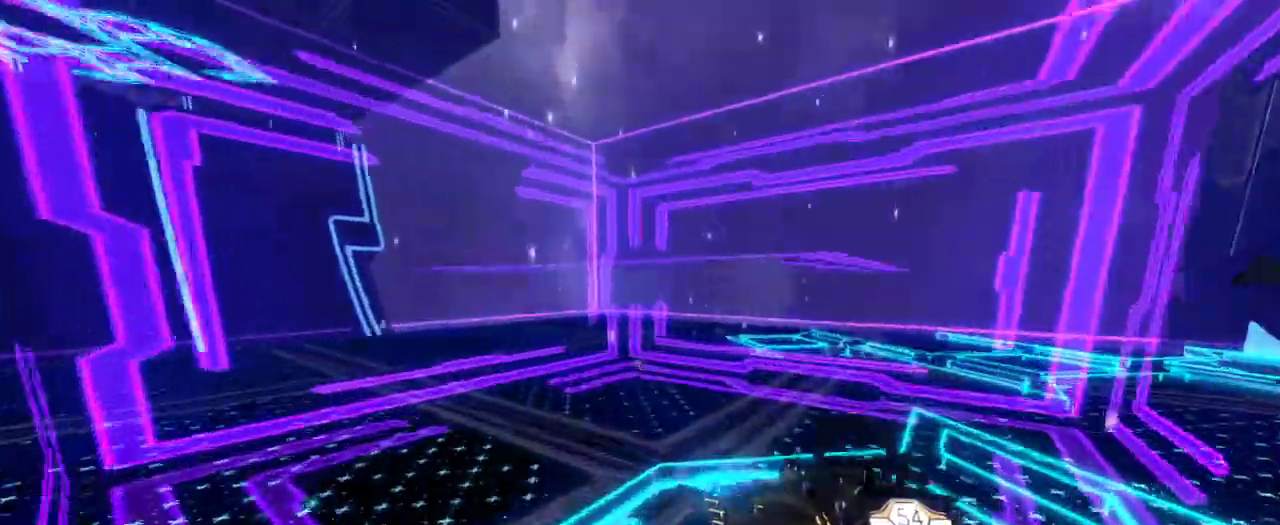
{"keys": ["w"], "mouse": [], "events": []}
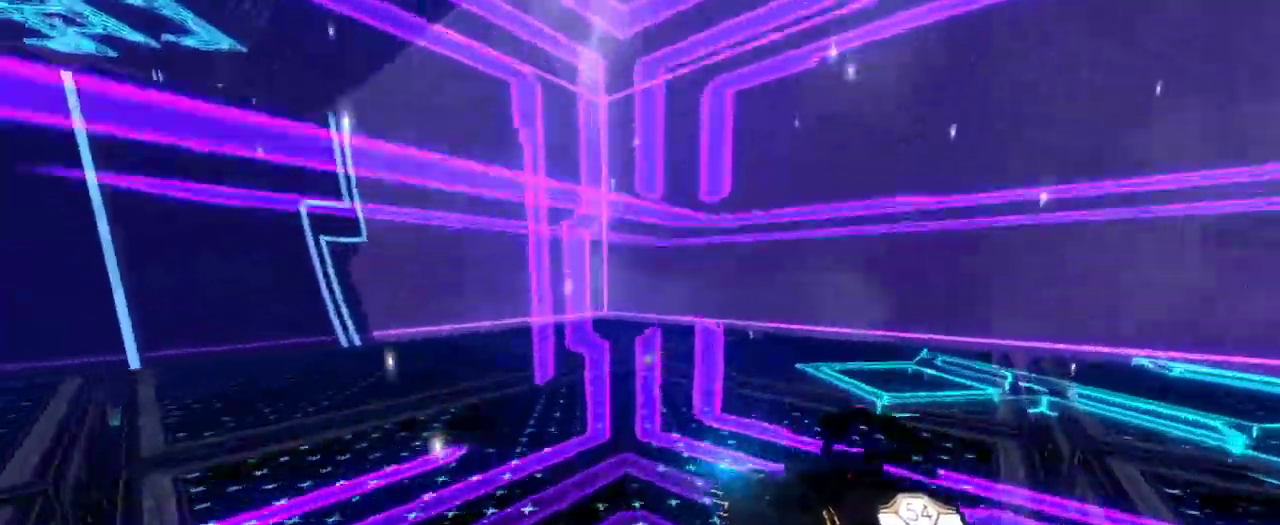
{"keys": ["d", "w"], "mouse": []}
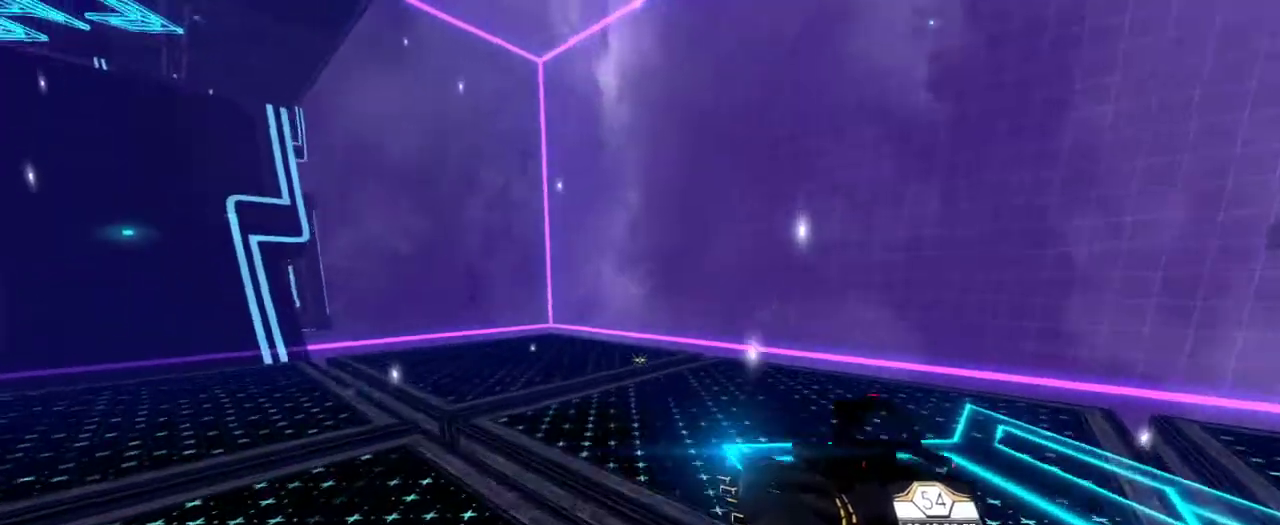
{"keys": ["d", "w"], "mouse": [], "events": []}
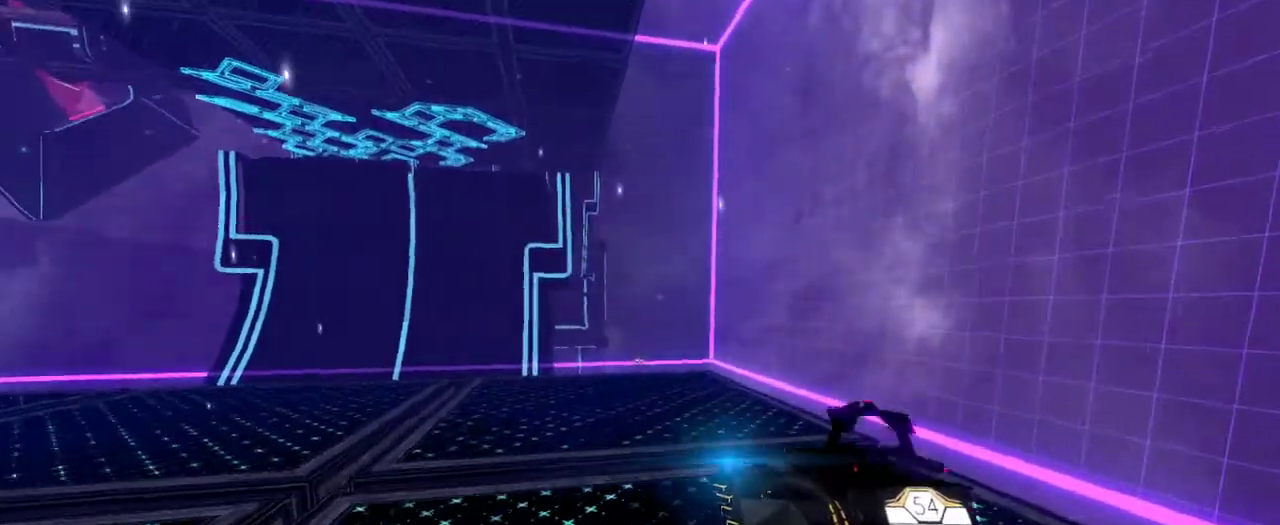
{"keys": ["w"], "mouse": [], "events": [[33, "d", "up"]]}
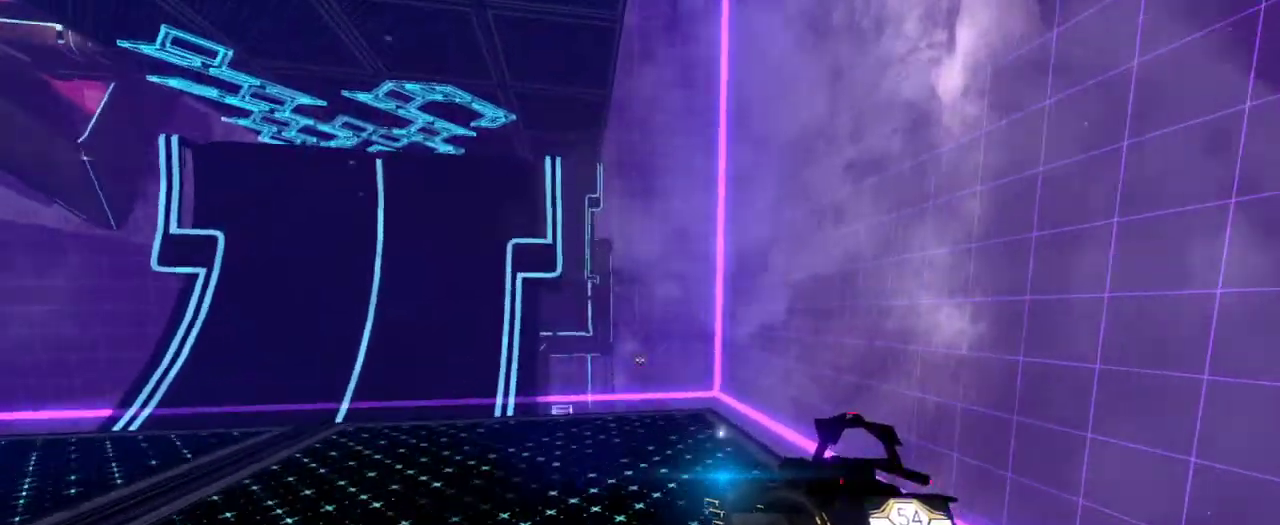
{"keys": ["w"], "mouse": [], "events": []}
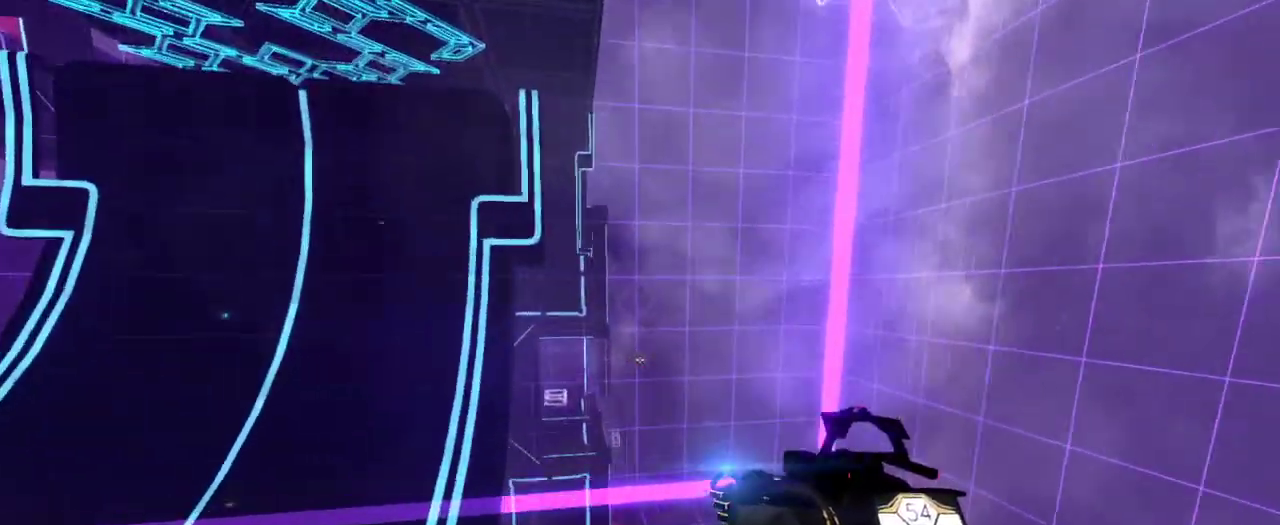
{"keys": ["e", "w"], "mouse": [], "events": [[117, "space", "down"], [233, "space", "up"], [500, "e", "down"]]}
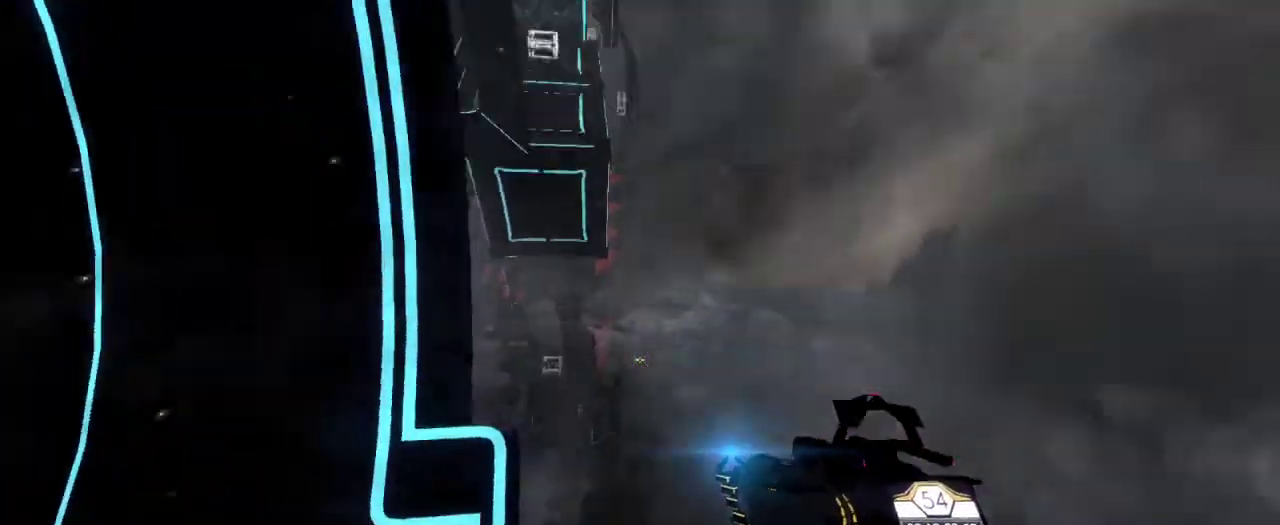
{"keys": ["e", "space", "w"], "mouse": [], "events": [[17, "space", "down"]]}
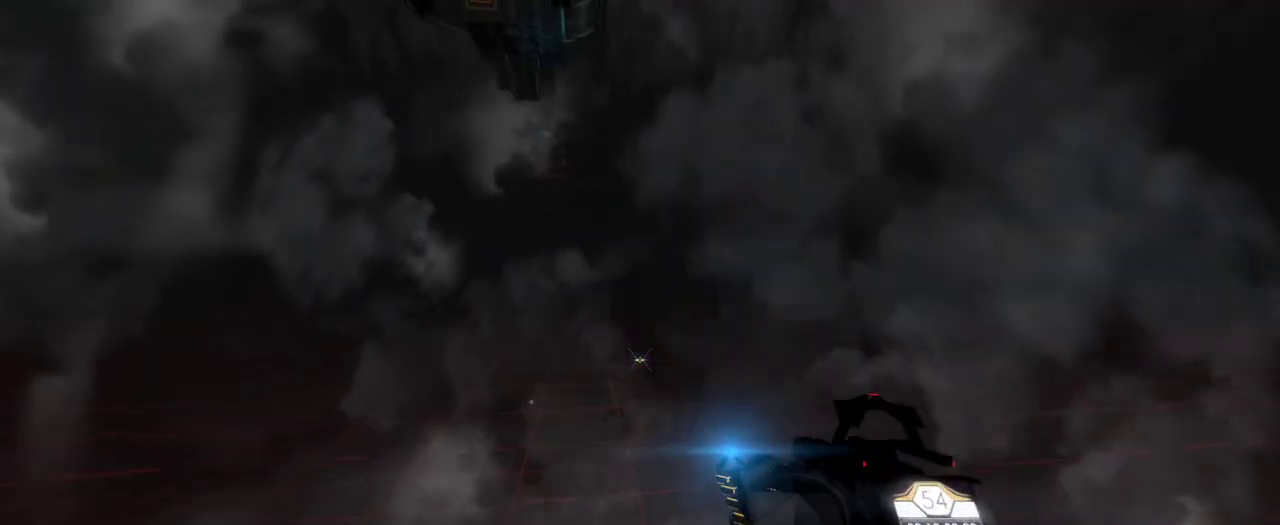
{"keys": [], "mouse": [], "events": [[150, "space", "up"], [183, "e", "up"], [200, "w", "up"]]}
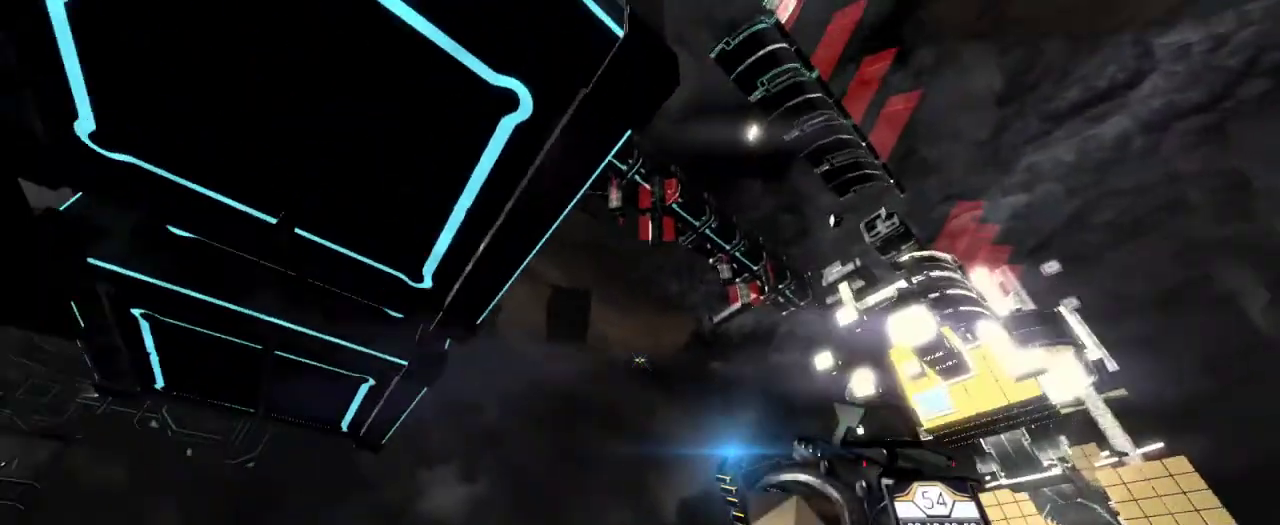
{"keys": ["a"], "mouse": [], "events": [[50, "a", "down"]]}
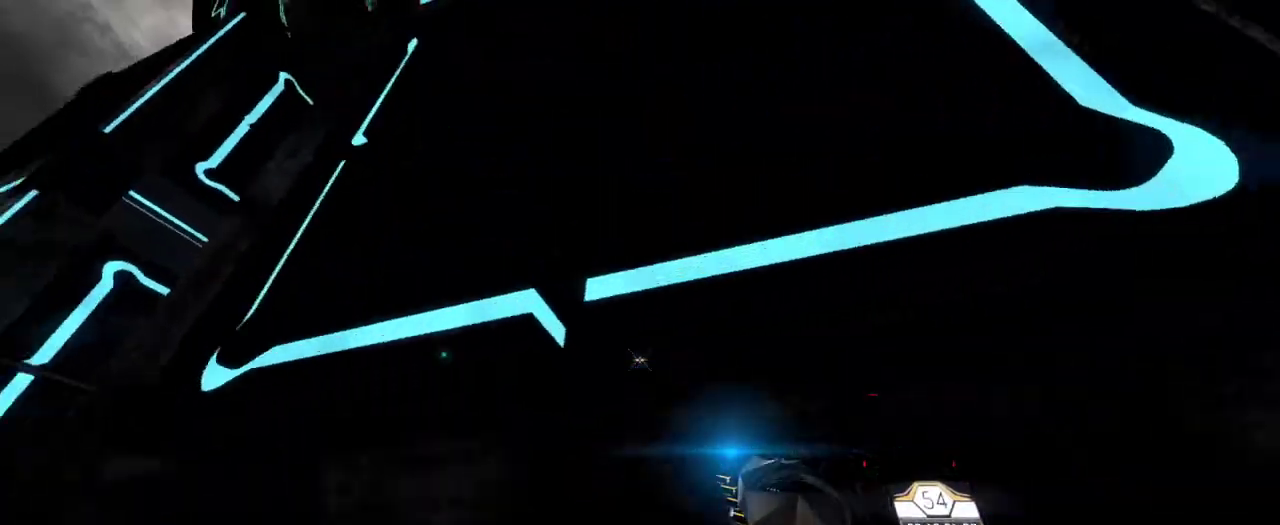
{"keys": ["a", "w"], "mouse": [], "events": [[100, "w", "down"]]}
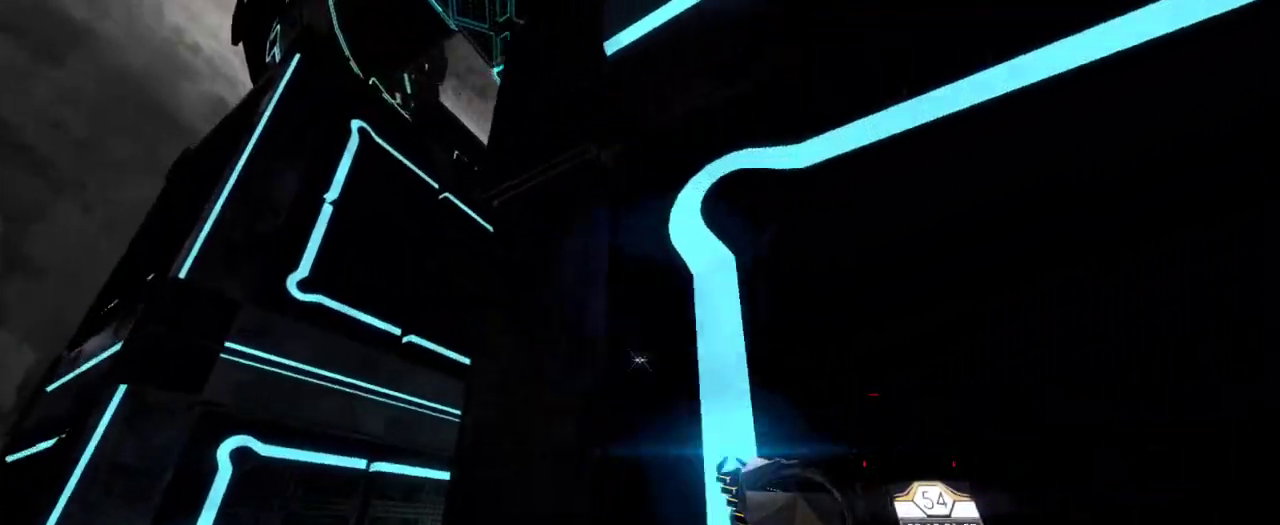
{"keys": ["w"], "mouse": [], "events": [[500, "a", "up"]]}
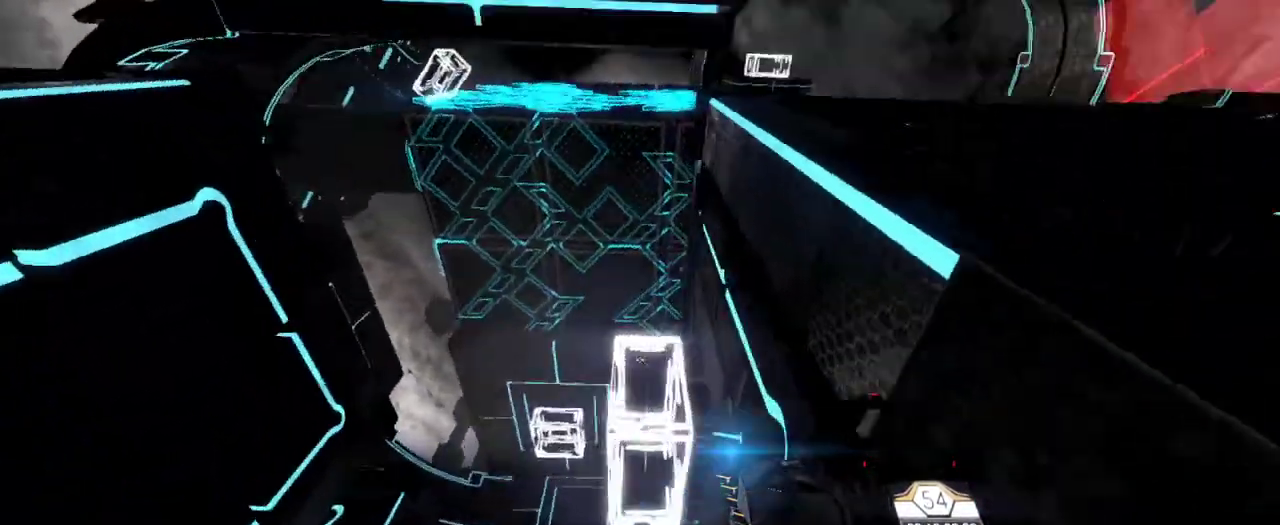
{"keys": ["w"], "mouse": [], "events": [[67, "w", "up"], [267, "w", "down"], [367, "mouse_left", "down"], [467, "mouse_left", "up"]]}
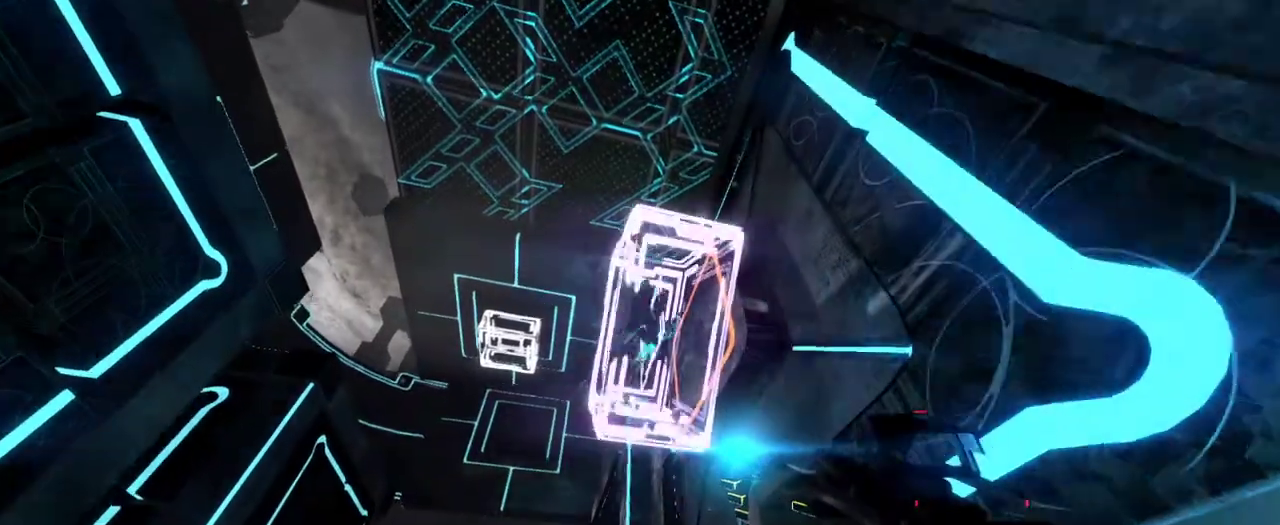
{"keys": [], "mouse": [], "events": [[183, "w", "up"]]}
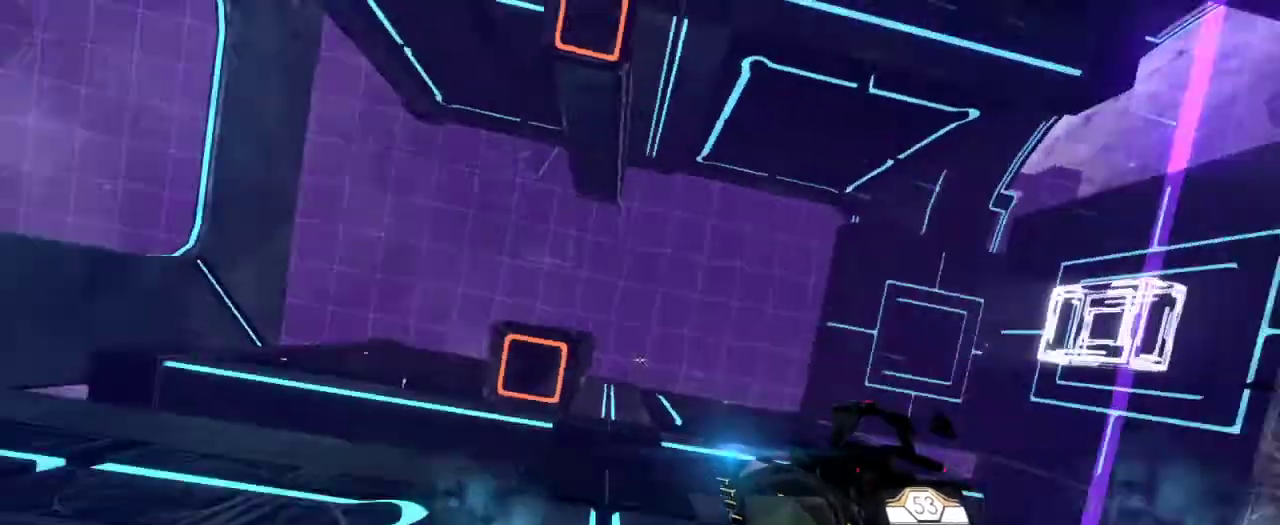
{"keys": [], "mouse": [], "events": [[33, "a", "down"], [50, "w", "down"], [100, "a", "up"], [283, "w", "up"]]}
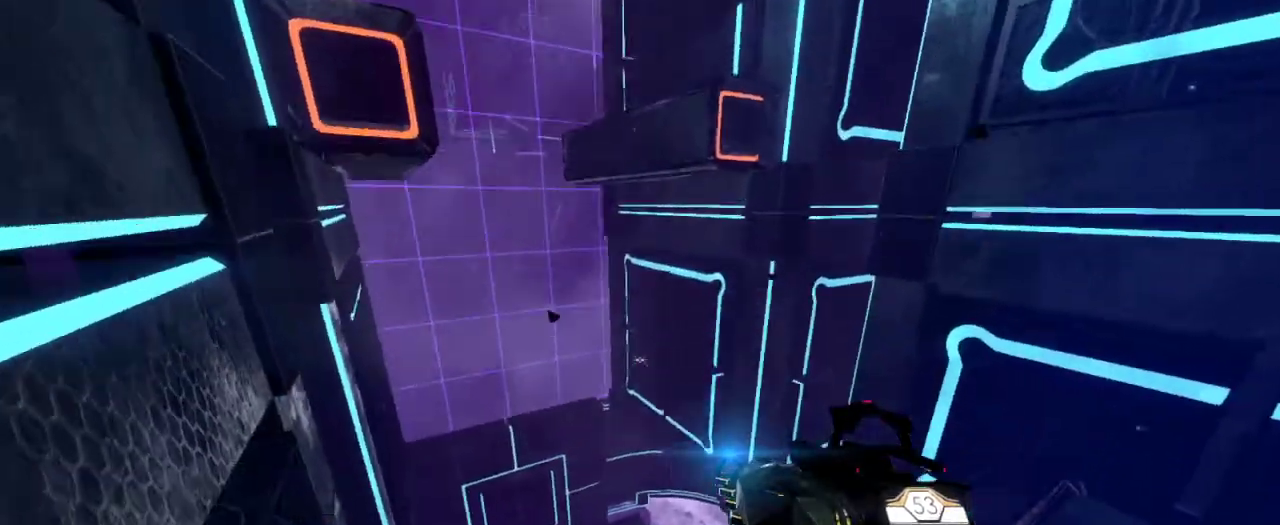
{"keys": [], "mouse": [], "events": []}
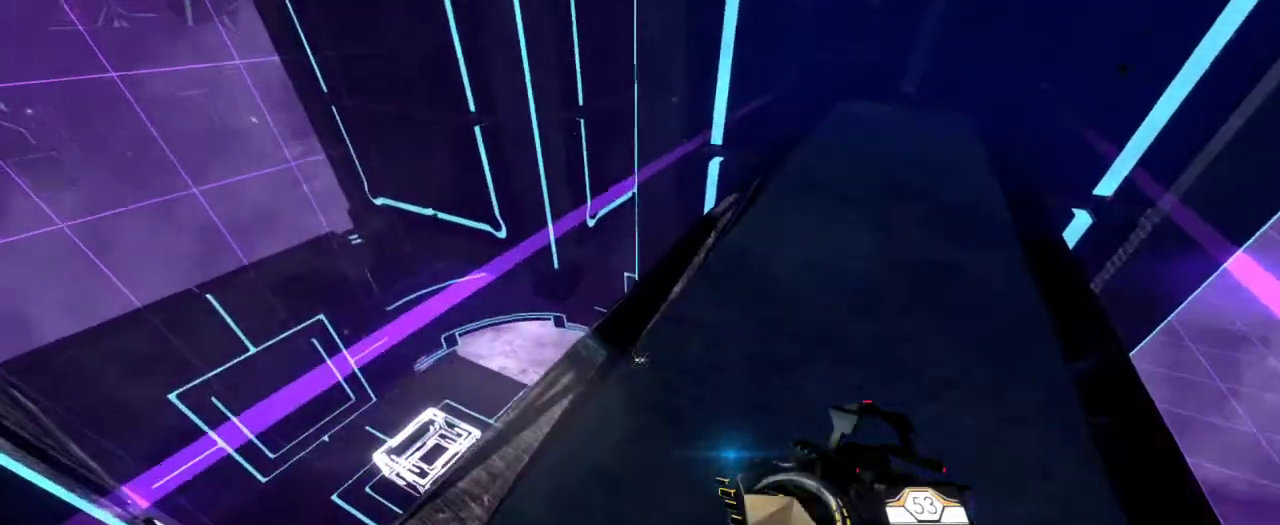
{"keys": [], "mouse": [], "events": [[317, "w", "down"], [483, "w", "up"]]}
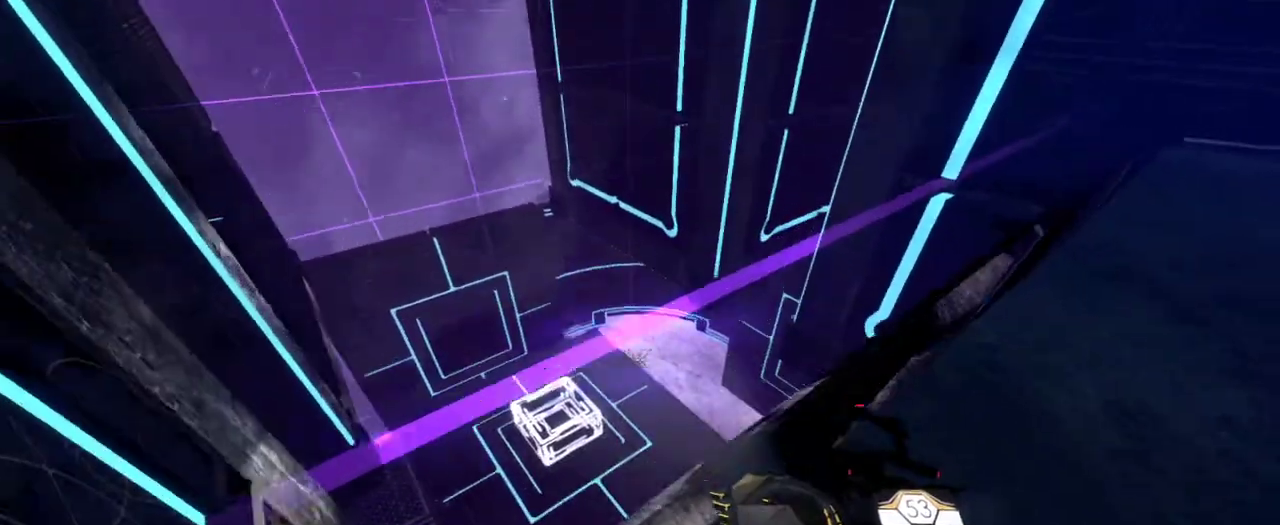
{"keys": [], "mouse": [], "events": []}
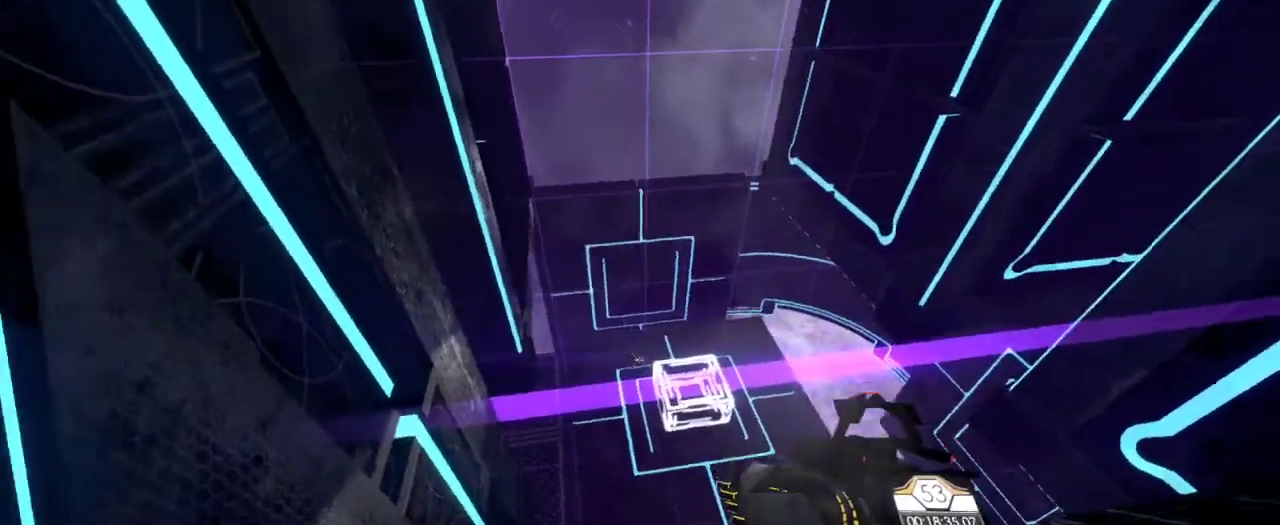
{"keys": [], "mouse": [], "events": [[133, "w", "down"], [200, "w", "up"]]}
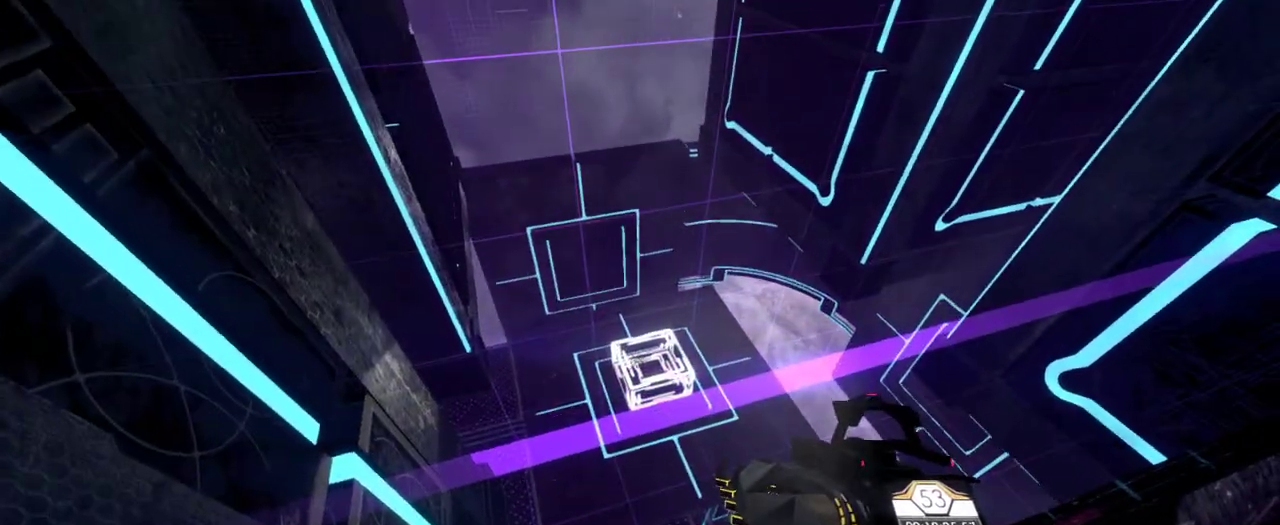
{"keys": [], "mouse": [], "events": []}
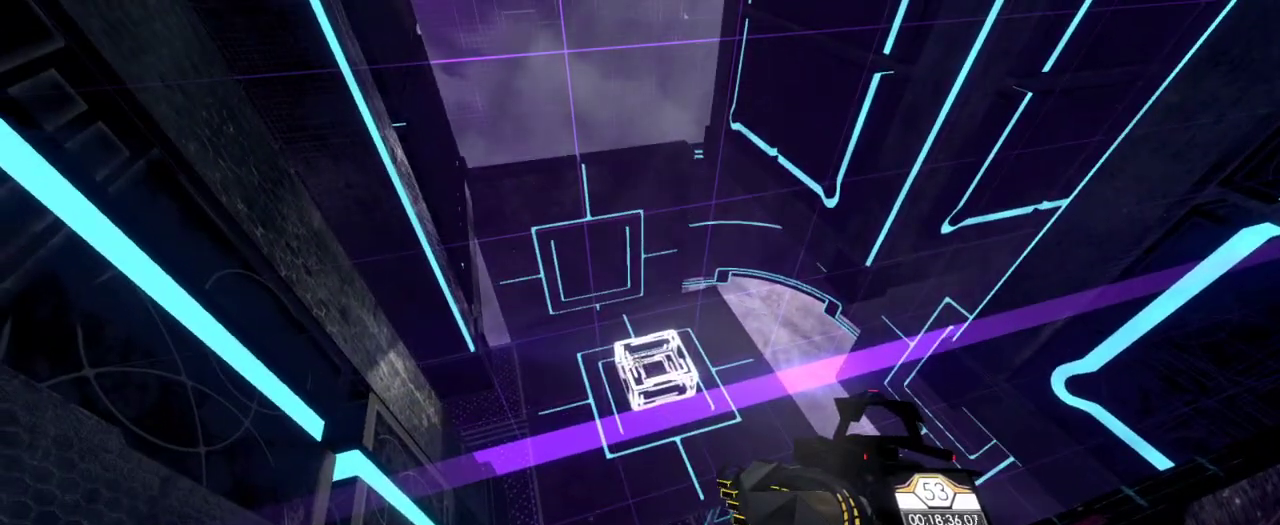
{"keys": [], "mouse": [], "events": [[100, "mouse_left", "down"], [150, "mouse_left", "up"]]}
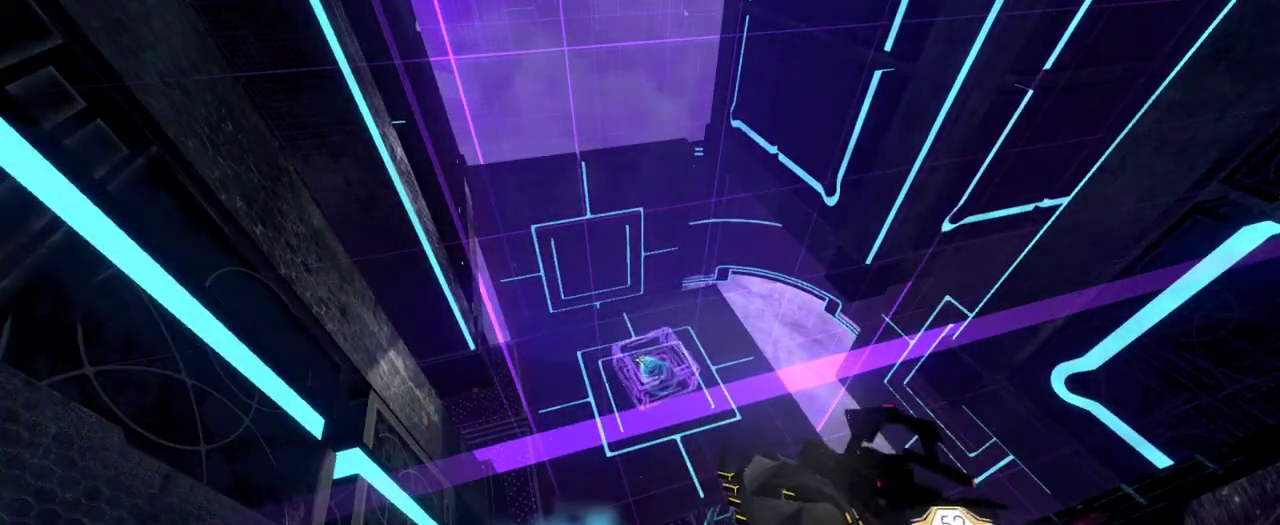
{"keys": [], "mouse": [], "events": []}
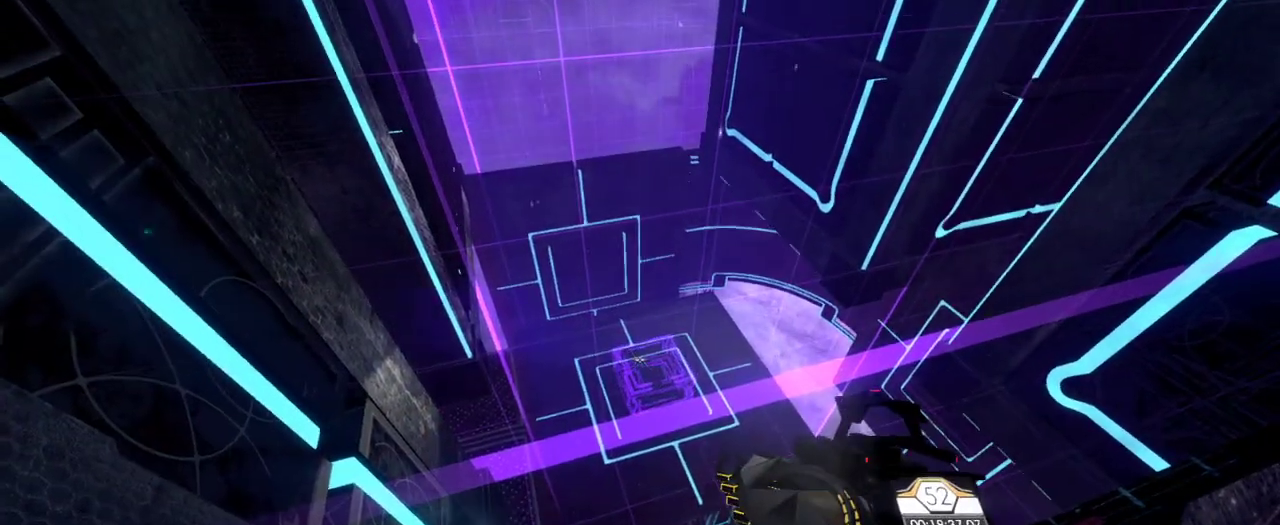
{"keys": [], "mouse": [], "events": []}
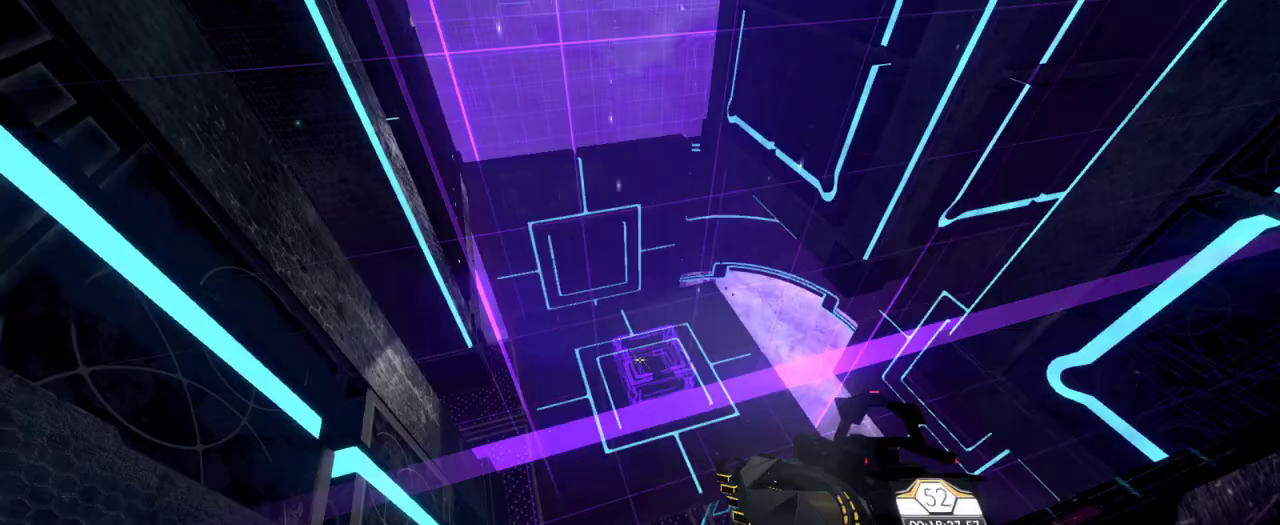
{"keys": ["w"], "mouse": [], "events": [[433, "w", "down"]]}
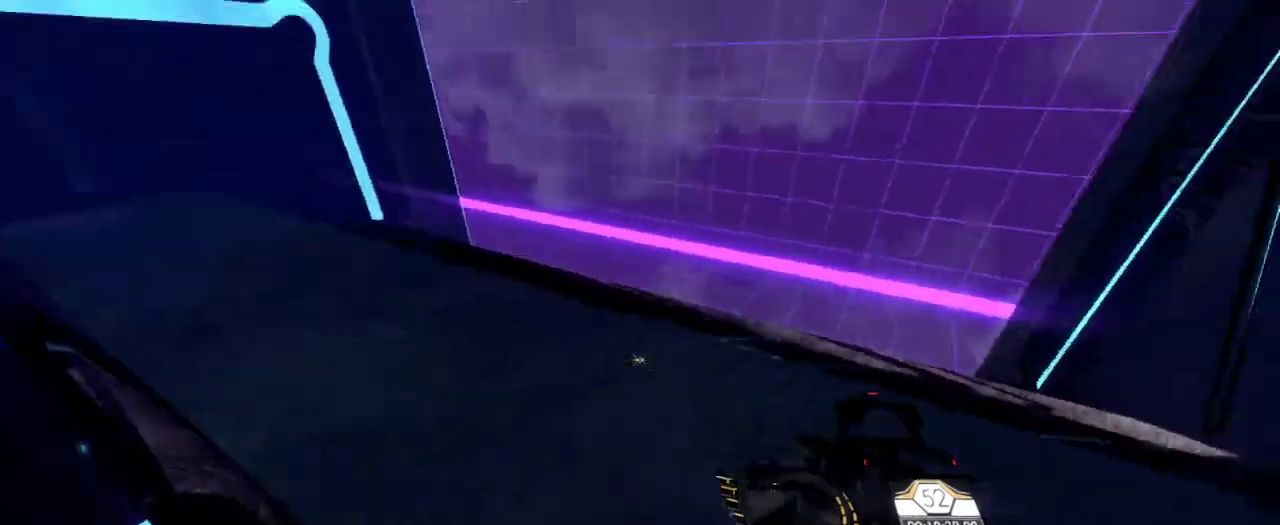
{"keys": ["w"], "mouse": [], "events": []}
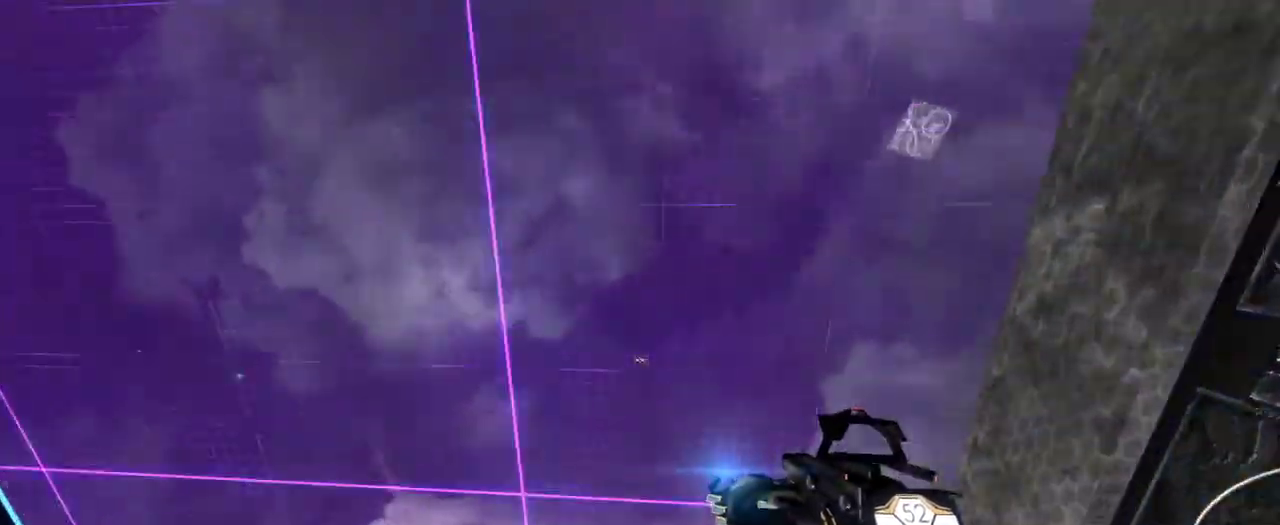
{"keys": [], "mouse": [], "events": [[367, "w", "up"]]}